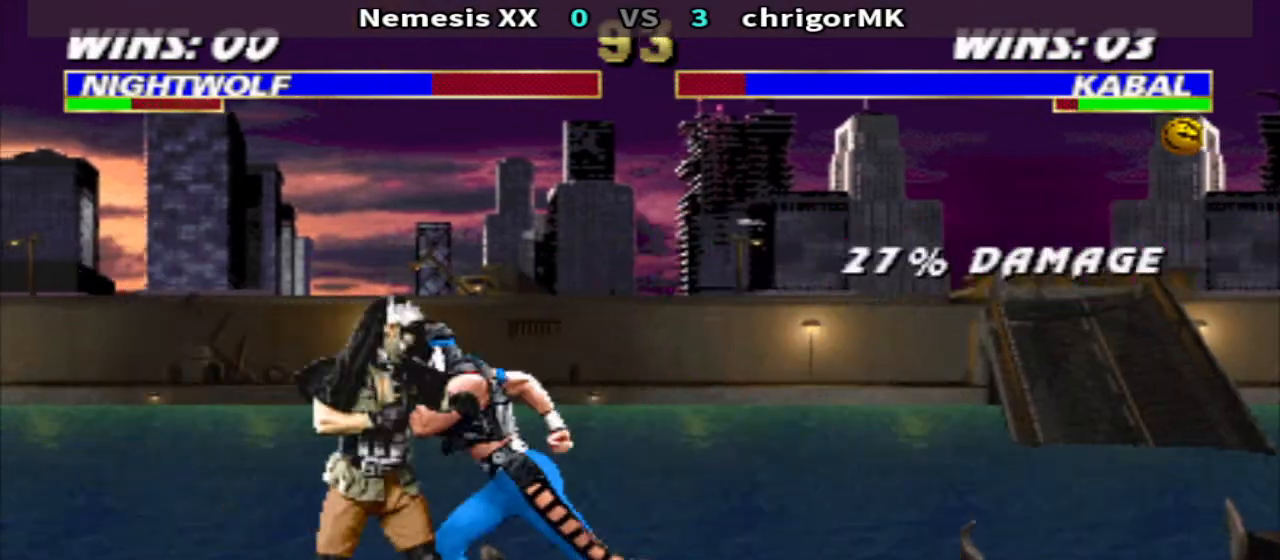
Gameplay with a controller (arcade stick); each line is a JSON object with the inputs held at the frame after it. "events" lists button and stick changes between this image and that frame as [ms after this image, input, new state], when the widget could be followed in between. Not read: L3 R3.
{"buttons": ["TRIANGLE", "DPAD_LEFT"], "events": [[67, "DPAD_LEFT", "down"], [67, "DPAD_RIGHT", "up"], [67, "SQUARE", "down"], [133, "SQUARE", "up"], [133, "TRIANGLE", "down"], [233, "SQUARE", "down"], [333, "SQUARE", "up"], [400, "SQUARE", "down"], [500, "DPAD_DOWN", "up"], [500, "SQUARE", "up"]]}
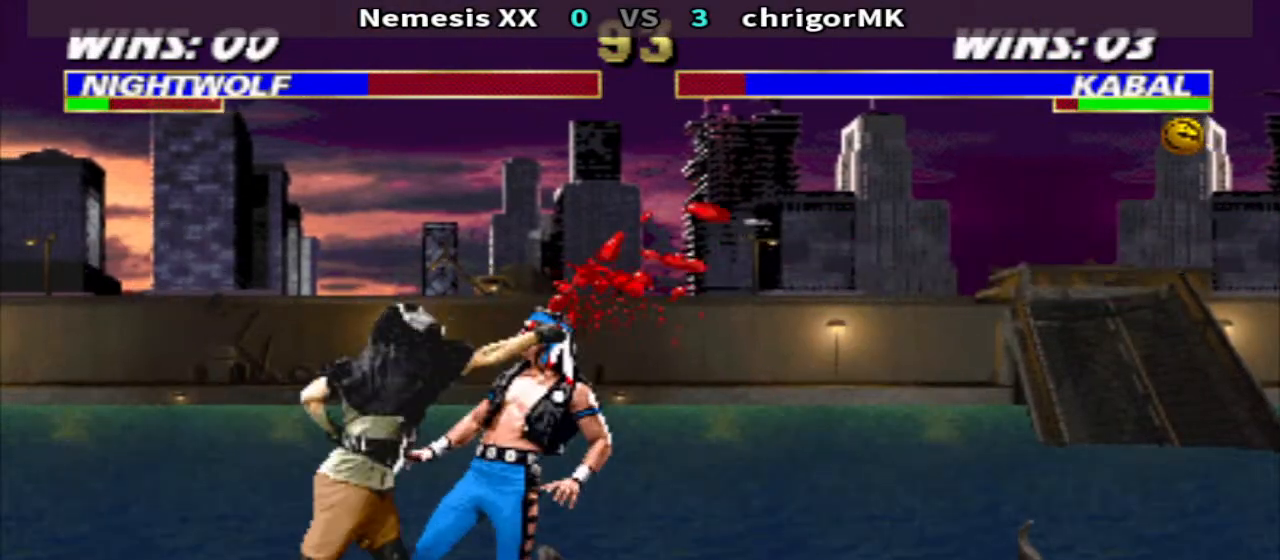
{"buttons": ["R2", "DPAD_RIGHT"], "events": [[33, "DPAD_LEFT", "up"], [33, "TRIANGLE", "up"], [67, "R1", "down"], [167, "DPAD_RIGHT", "down"], [300, "R1", "up"], [400, "R2", "down"]]}
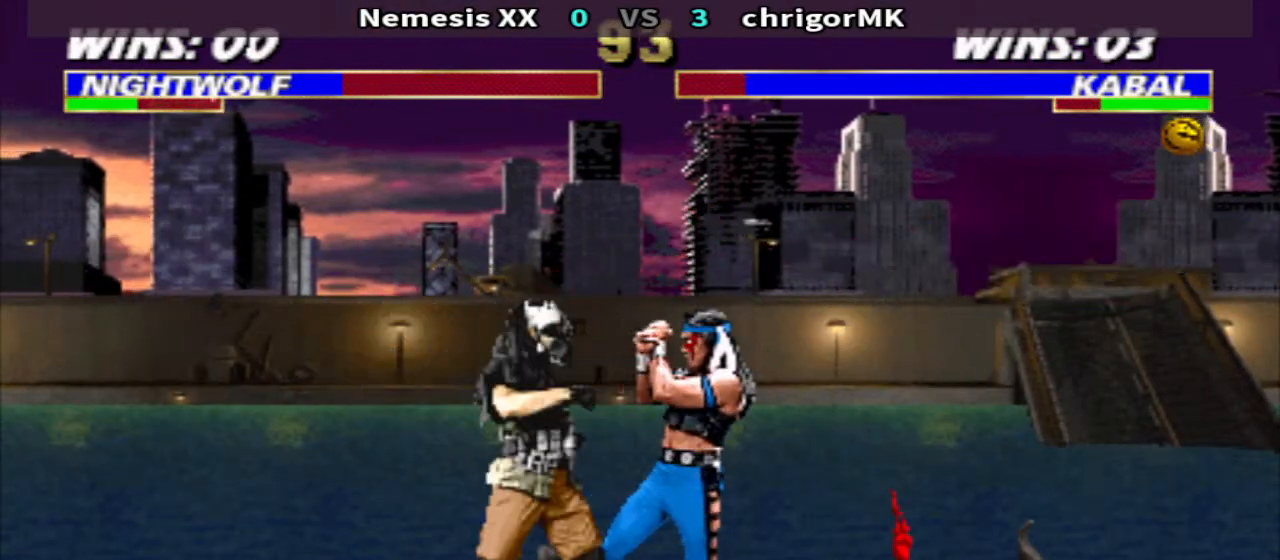
{"buttons": ["SQUARE", "DPAD_DOWN", "DPAD_LEFT"], "events": [[33, "CIRCLE", "down"], [33, "DPAD_DOWN", "down"], [67, "R2", "up"], [100, "CIRCLE", "up"], [100, "DPAD_LEFT", "down"], [100, "DPAD_RIGHT", "up"], [200, "SQUARE", "down"], [267, "SQUARE", "up"], [333, "SQUARE", "down"], [433, "SQUARE", "up"], [500, "SQUARE", "down"]]}
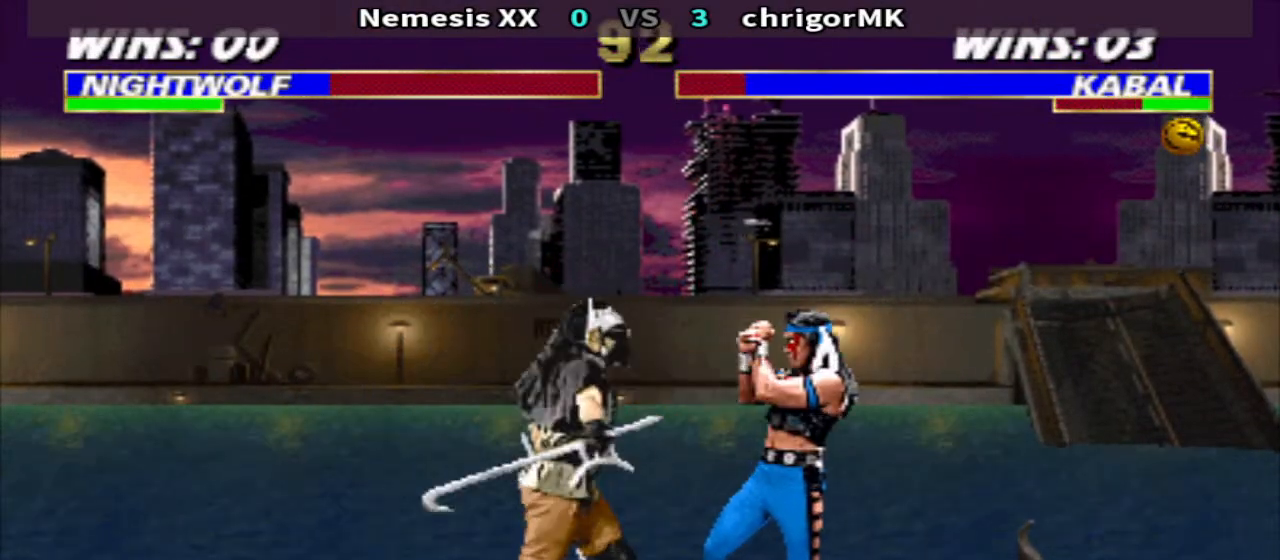
{"buttons": [], "events": [[67, "SQUARE", "up"], [167, "SQUARE", "down"], [233, "SQUARE", "up"], [300, "SQUARE", "down"], [367, "TRIANGLE", "down"], [433, "DPAD_DOWN", "up"], [433, "SQUARE", "up"], [467, "DPAD_LEFT", "up"], [467, "TRIANGLE", "up"]]}
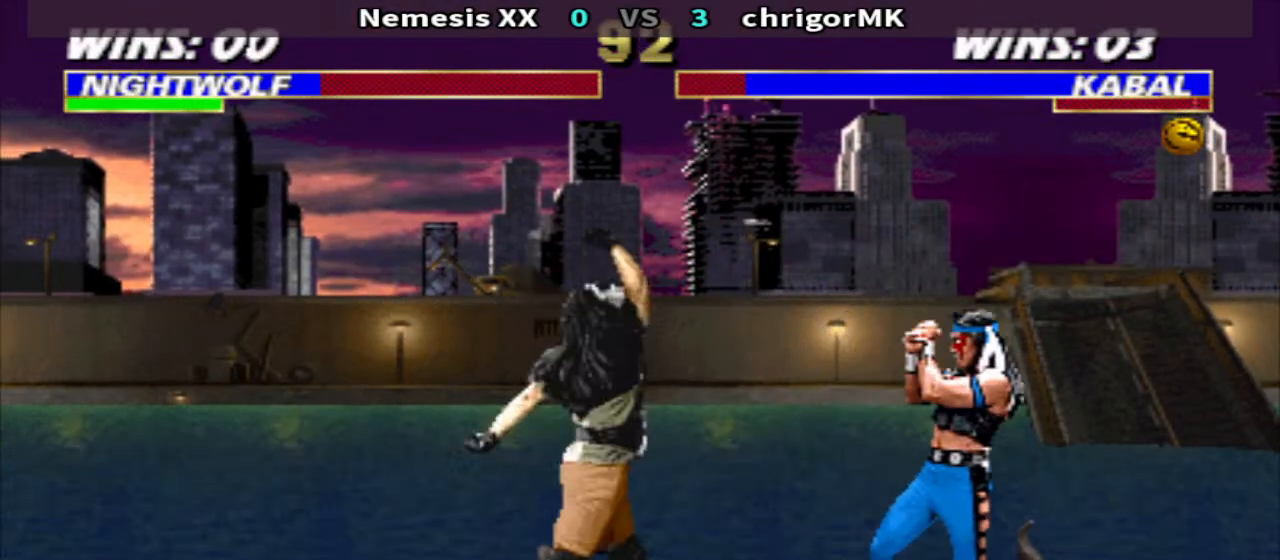
{"buttons": ["DPAD_RIGHT"], "events": [[133, "DPAD_RIGHT", "down"], [433, "CROSS", "down"], [500, "CROSS", "up"]]}
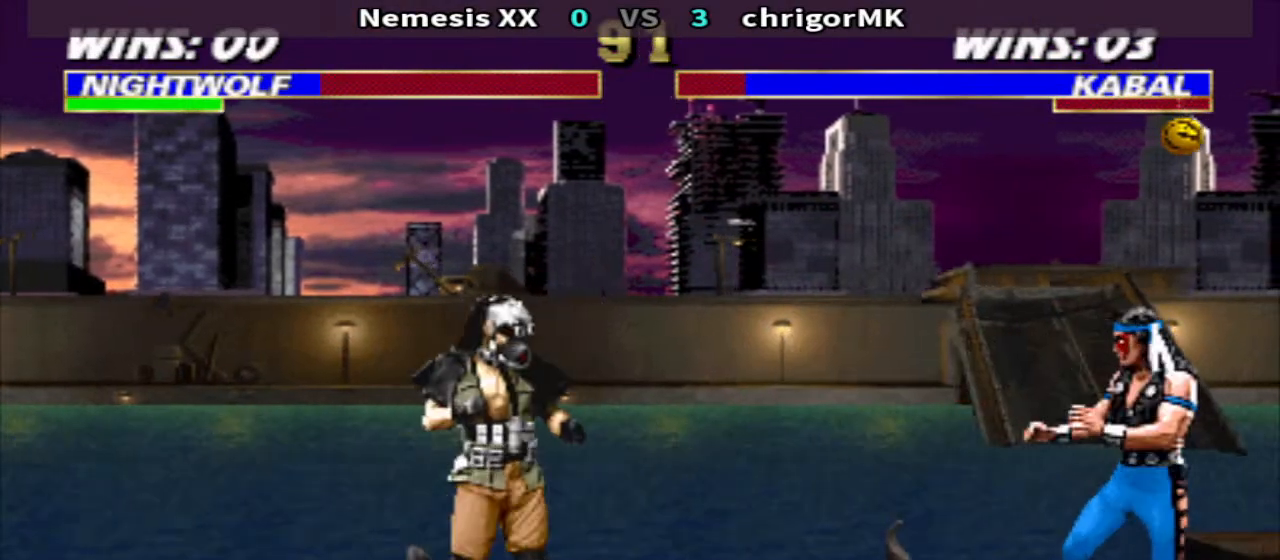
{"buttons": ["CROSS", "TRIANGLE", "DPAD_DOWN", "DPAD_LEFT"], "events": [[67, "CROSS", "down"], [67, "DPAD_DOWN", "down"], [67, "DPAD_RIGHT", "up"], [133, "DPAD_LEFT", "down"], [133, "TRIANGLE", "down"], [200, "CROSS", "up"], [300, "CROSS", "down"], [367, "CROSS", "up"], [433, "CROSS", "down"]]}
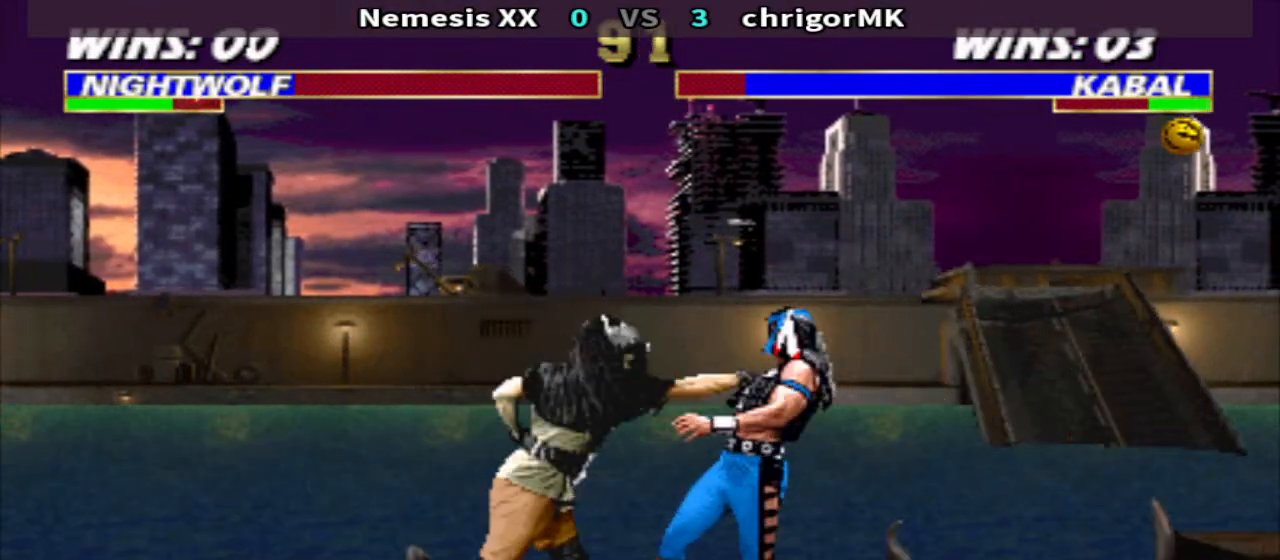
{"buttons": ["SQUARE", "DPAD_DOWN", "DPAD_RIGHT"], "events": [[33, "CROSS", "up"], [33, "DPAD_DOWN", "up"], [33, "DPAD_LEFT", "up"], [33, "TRIANGLE", "up"], [67, "R1", "down"], [167, "DPAD_RIGHT", "down"], [400, "R1", "up"], [500, "DPAD_DOWN", "down"], [500, "SQUARE", "down"]]}
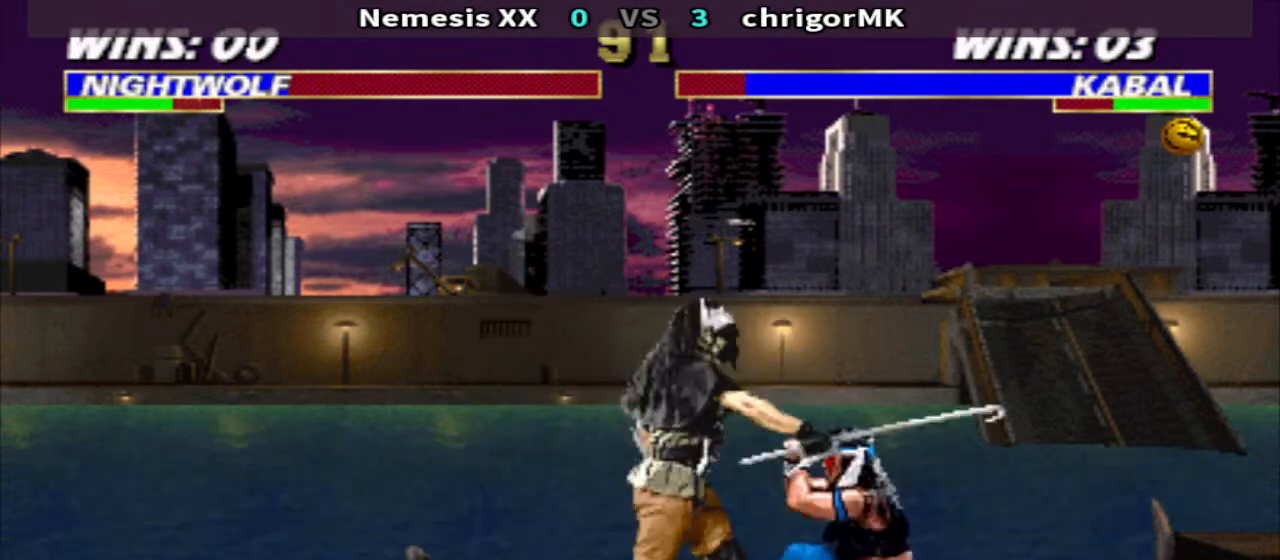
{"buttons": ["TRIANGLE"], "events": [[67, "DPAD_LEFT", "down"], [67, "DPAD_RIGHT", "up"], [67, "SQUARE", "up"], [167, "SQUARE", "down"], [233, "SQUARE", "up"], [333, "SQUARE", "down"], [400, "TRIANGLE", "down"], [467, "DPAD_DOWN", "up"], [467, "DPAD_LEFT", "up"], [467, "SQUARE", "up"]]}
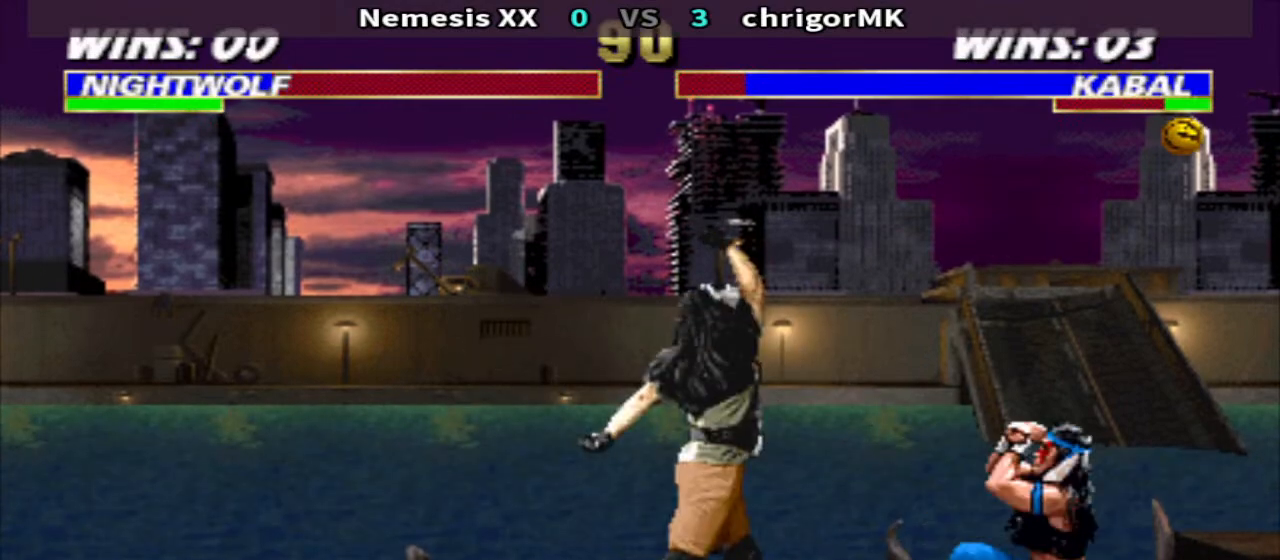
{"buttons": ["SQUARE"], "events": [[67, "TRIANGLE", "up"], [200, "DPAD_LEFT", "down"], [300, "DPAD_LEFT", "up"], [367, "DPAD_LEFT", "down"], [433, "DPAD_UP", "down"], [433, "SQUARE", "down"], [500, "DPAD_LEFT", "up"], [500, "DPAD_UP", "up"]]}
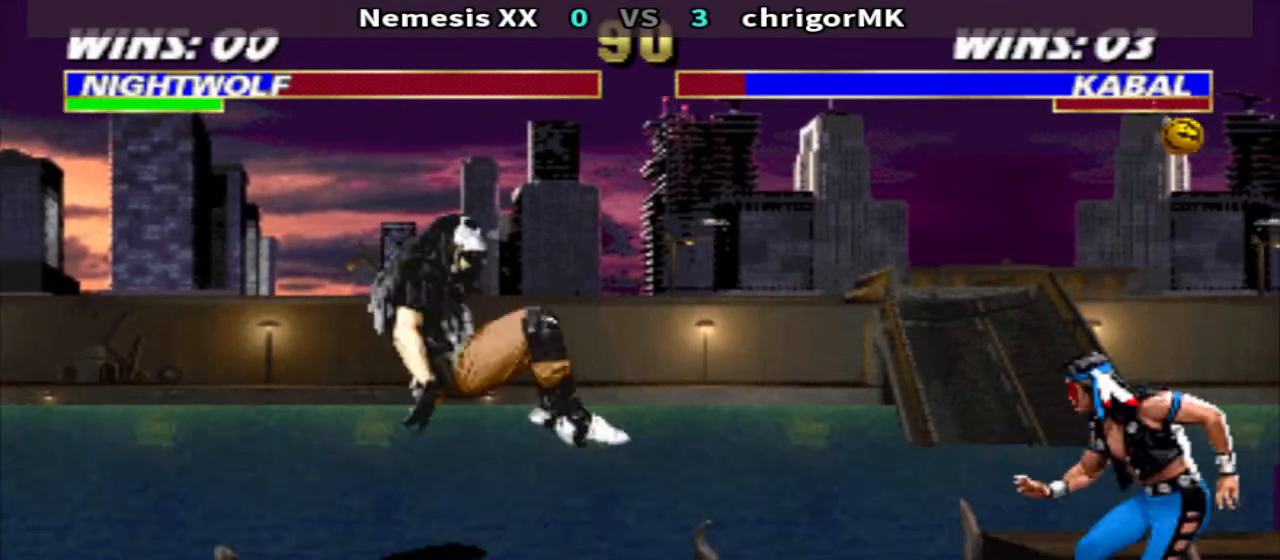
{"buttons": ["SQUARE", "TRIANGLE"], "events": [[33, "SQUARE", "up"], [400, "SQUARE", "down"], [500, "TRIANGLE", "down"]]}
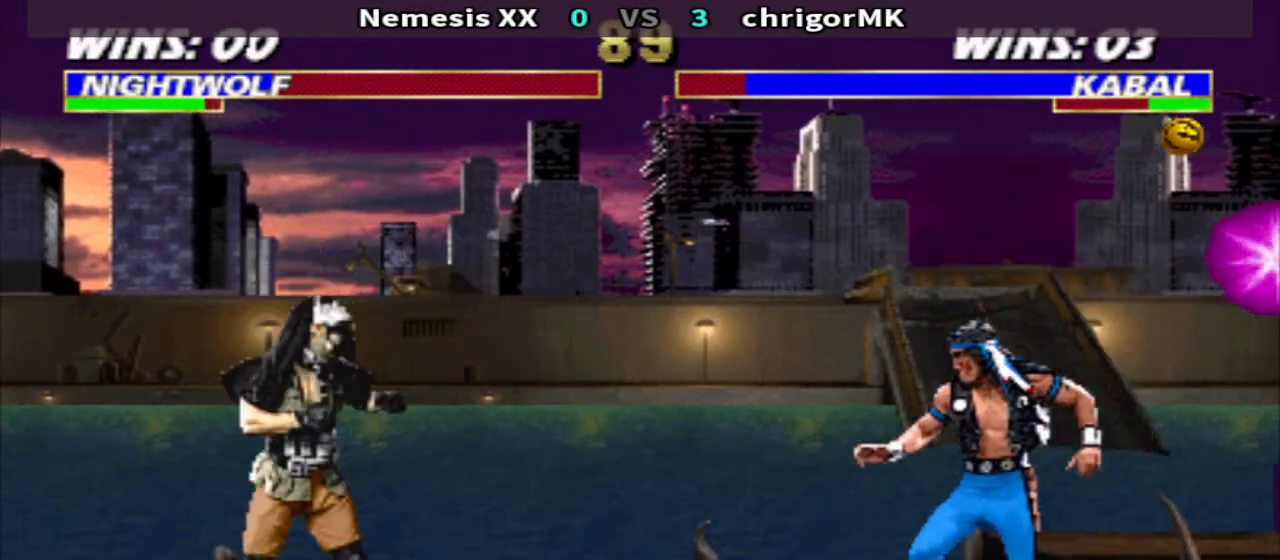
{"buttons": ["TRIANGLE", "R1", "DPAD_DOWN"], "events": [[67, "SQUARE", "up"], [67, "TRIANGLE", "up"], [133, "DPAD_RIGHT", "down"], [133, "R1", "down"], [300, "DPAD_DOWN", "down"], [300, "TRIANGLE", "down"], [333, "DPAD_RIGHT", "up"]]}
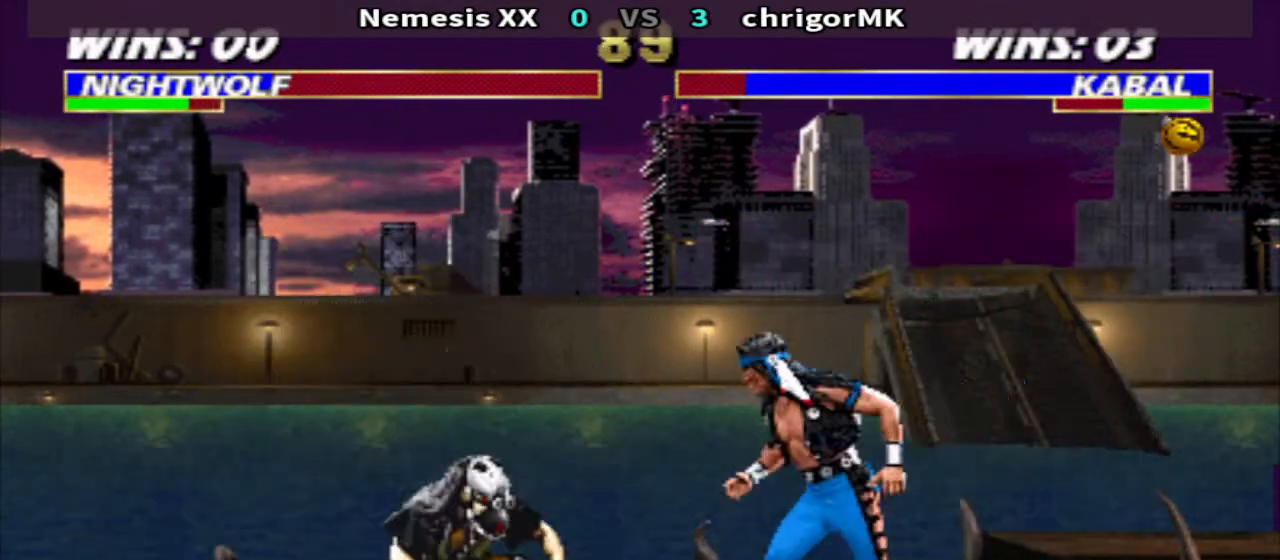
{"buttons": ["CIRCLE", "DPAD_LEFT"], "events": [[133, "DPAD_LEFT", "down"], [333, "DPAD_DOWN", "up"], [333, "TRIANGLE", "up"], [433, "CIRCLE", "down"], [433, "R1", "up"]]}
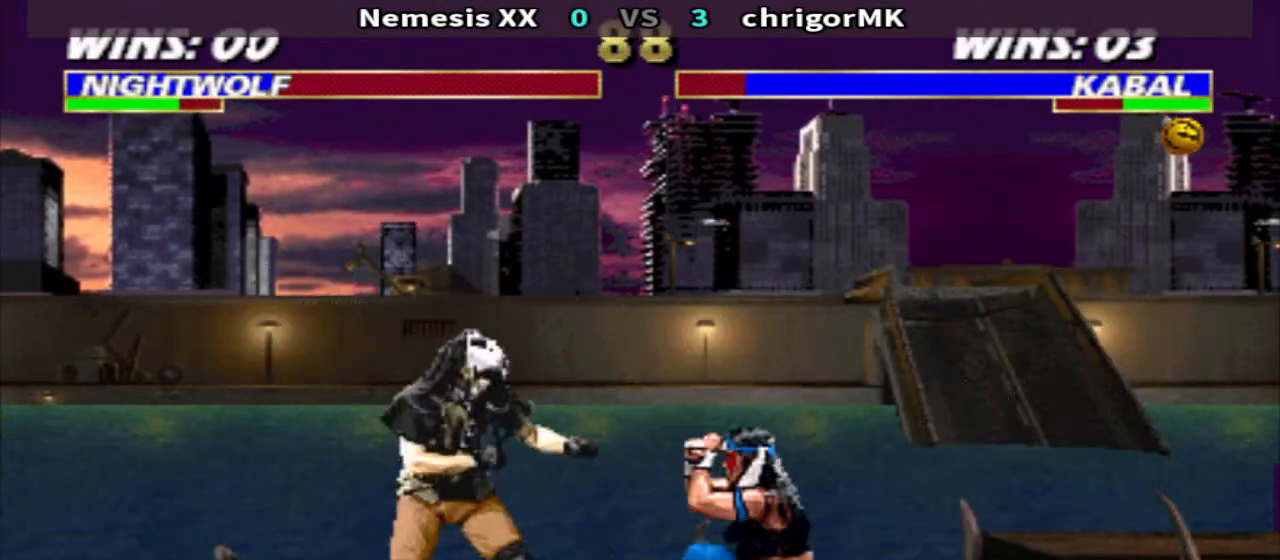
{"buttons": ["TRIANGLE"], "events": [[33, "CIRCLE", "up"], [100, "TRIANGLE", "down"], [167, "DPAD_DOWN", "down"], [433, "DPAD_DOWN", "up"], [500, "DPAD_LEFT", "up"]]}
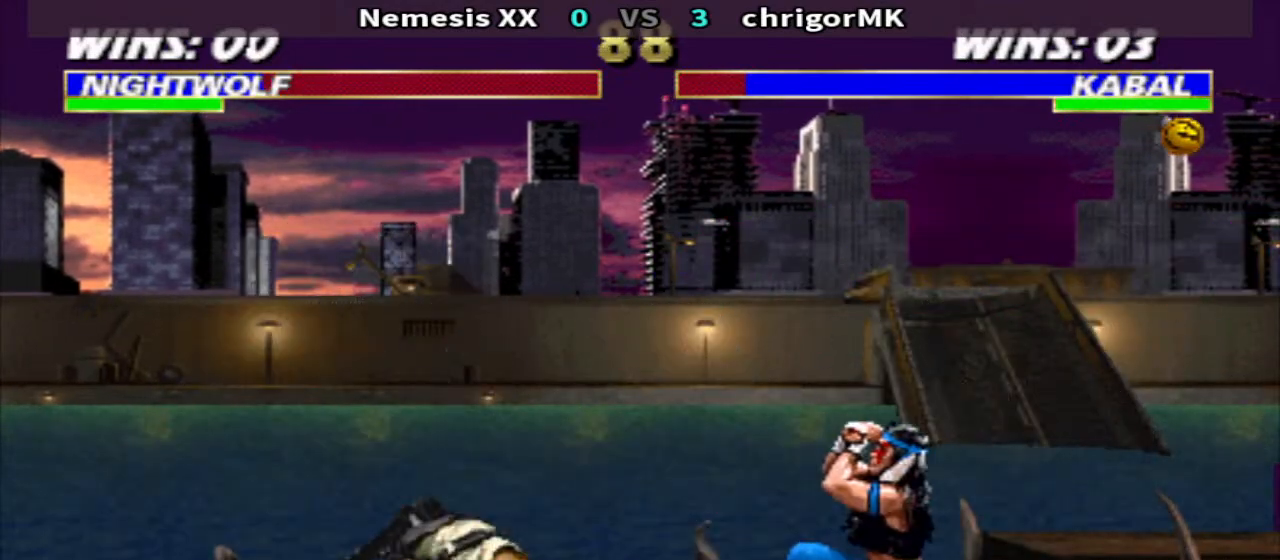
{"buttons": ["DPAD_DOWN"], "events": [[67, "R1", "down"], [133, "DPAD_RIGHT", "down"], [200, "DPAD_DOWN", "down"], [267, "DPAD_LEFT", "down"], [267, "DPAD_RIGHT", "up"], [333, "TRIANGLE", "up"], [367, "R1", "up"], [400, "CIRCLE", "down"], [400, "DPAD_LEFT", "up"], [400, "DPAD_RIGHT", "down"], [500, "CIRCLE", "up"], [500, "DPAD_RIGHT", "up"]]}
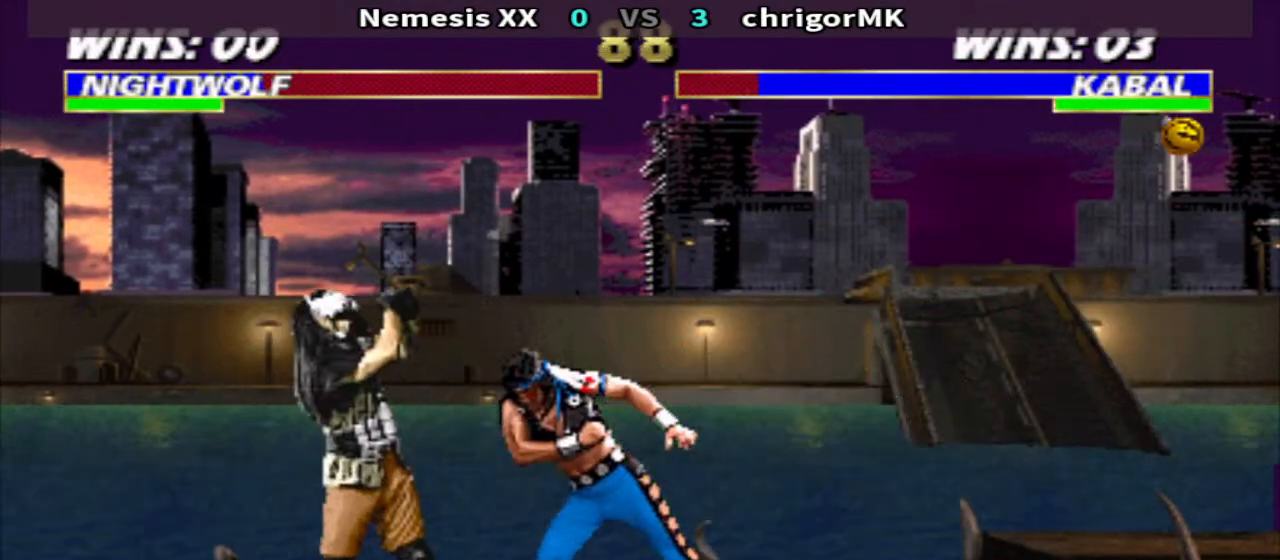
{"buttons": ["R1"], "events": [[167, "DPAD_DOWN", "up"], [467, "R1", "down"]]}
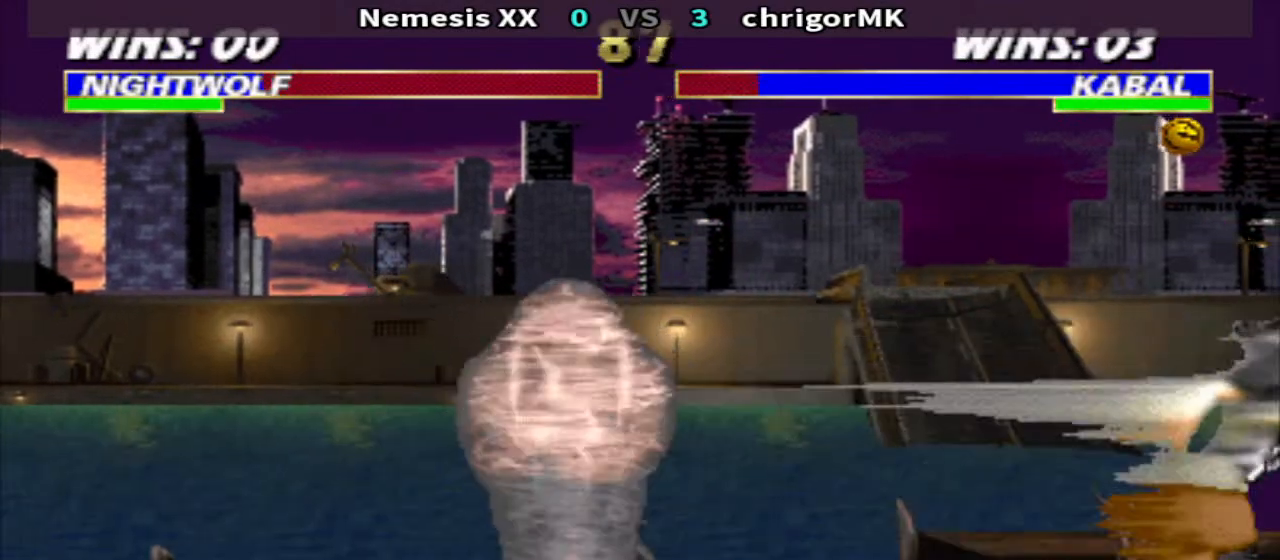
{"buttons": ["DPAD_UP", "DPAD_LEFT"], "events": [[67, "DPAD_LEFT", "down"], [400, "DPAD_UP", "down"], [400, "R1", "up"]]}
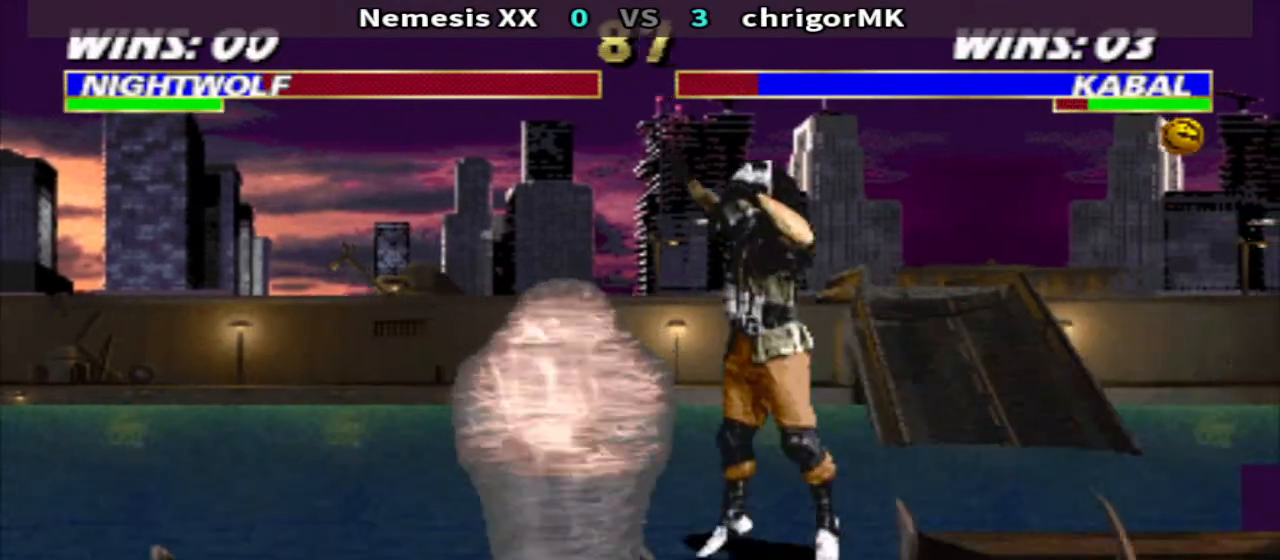
{"buttons": [], "events": [[33, "DPAD_LEFT", "up"], [67, "DPAD_UP", "up"], [333, "SQUARE", "down"], [467, "SQUARE", "up"]]}
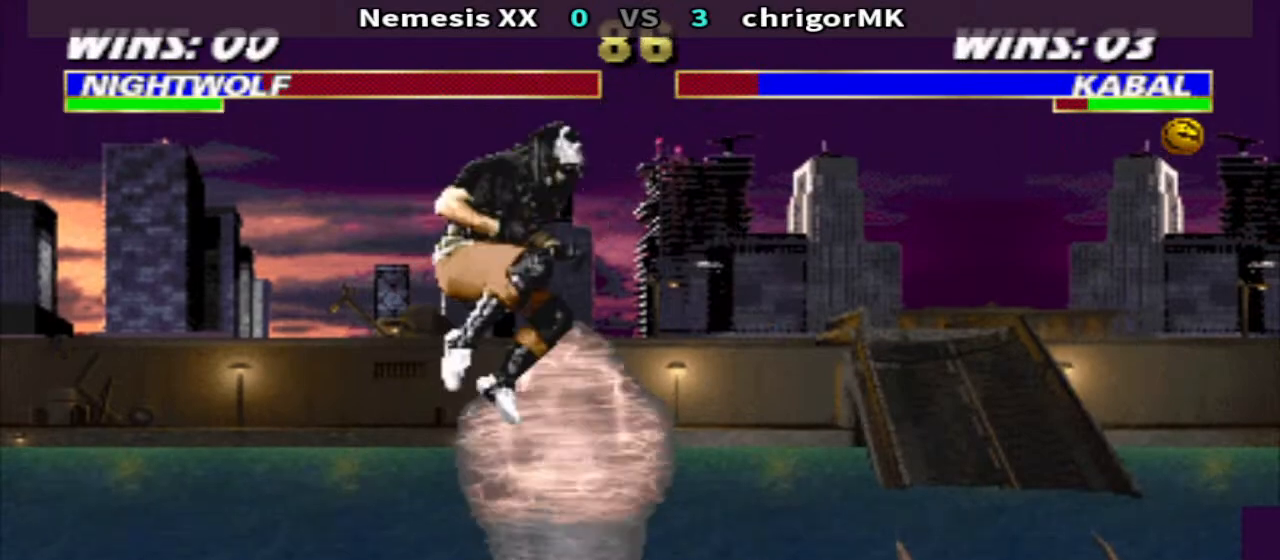
{"buttons": ["SQUARE", "DPAD_DOWN", "DPAD_LEFT"], "events": [[33, "R2", "down"], [167, "CIRCLE", "down"], [233, "R2", "up"], [300, "CIRCLE", "up"], [300, "DPAD_DOWN", "down"], [367, "DPAD_LEFT", "down"], [367, "SQUARE", "down"], [433, "SQUARE", "up"], [500, "SQUARE", "down"]]}
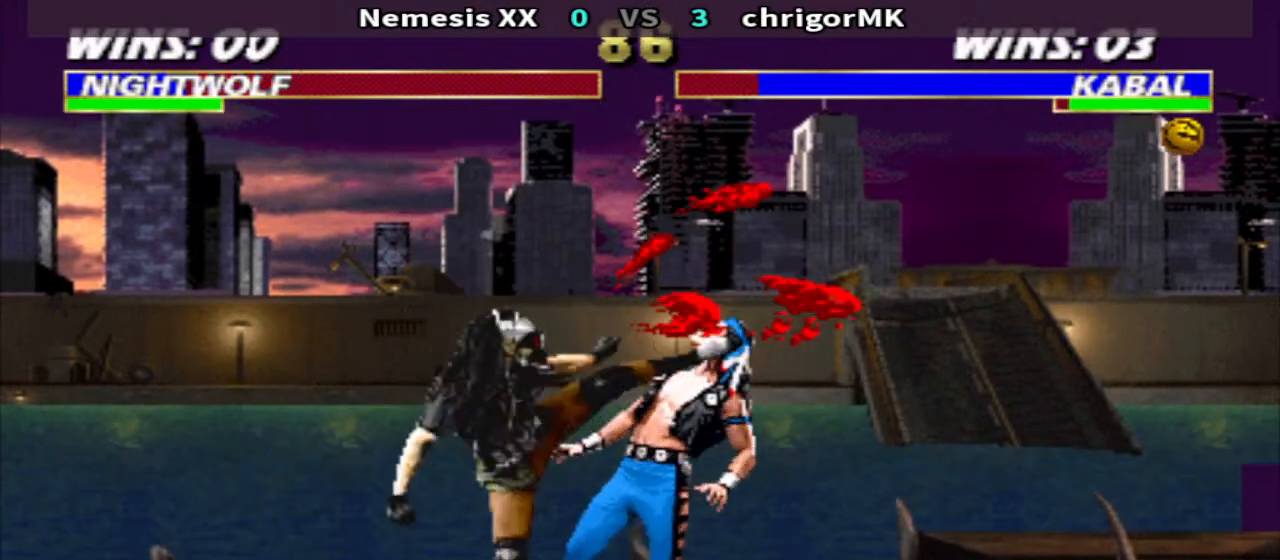
{"buttons": ["SQUARE", "DPAD_DOWN", "DPAD_LEFT"], "events": [[67, "SQUARE", "up"], [167, "SQUARE", "down"], [233, "SQUARE", "up"], [333, "SQUARE", "down"], [400, "SQUARE", "up"], [500, "SQUARE", "down"]]}
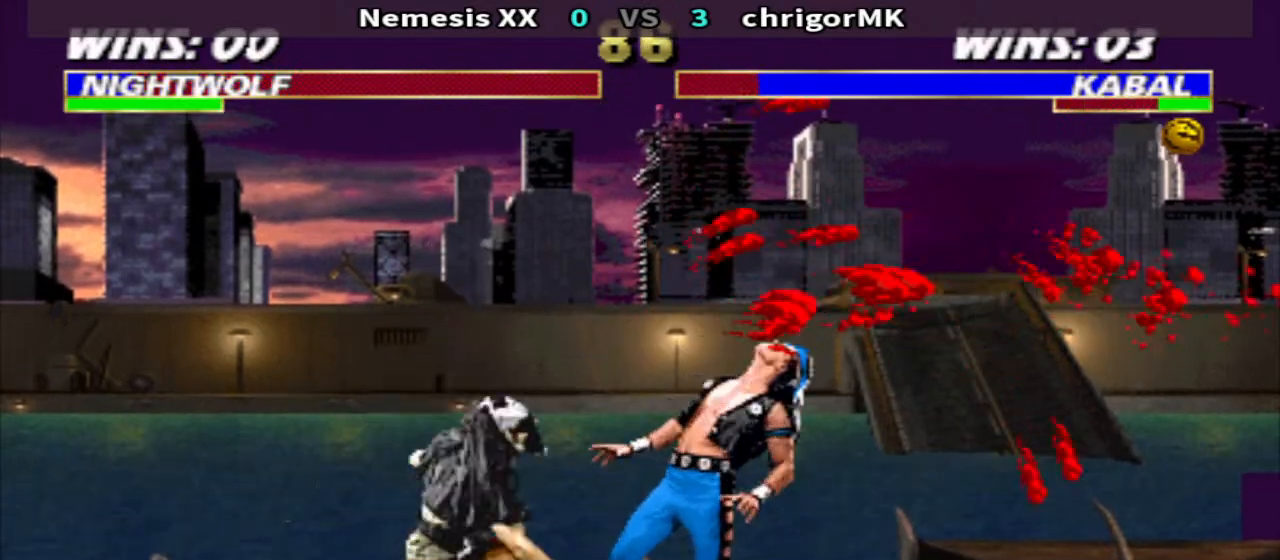
{"buttons": ["DPAD_UP", "DPAD_RIGHT"], "events": [[67, "DPAD_DOWN", "up"], [67, "DPAD_LEFT", "up"], [67, "SQUARE", "up"], [200, "DPAD_RIGHT", "down"], [267, "DPAD_UP", "down"]]}
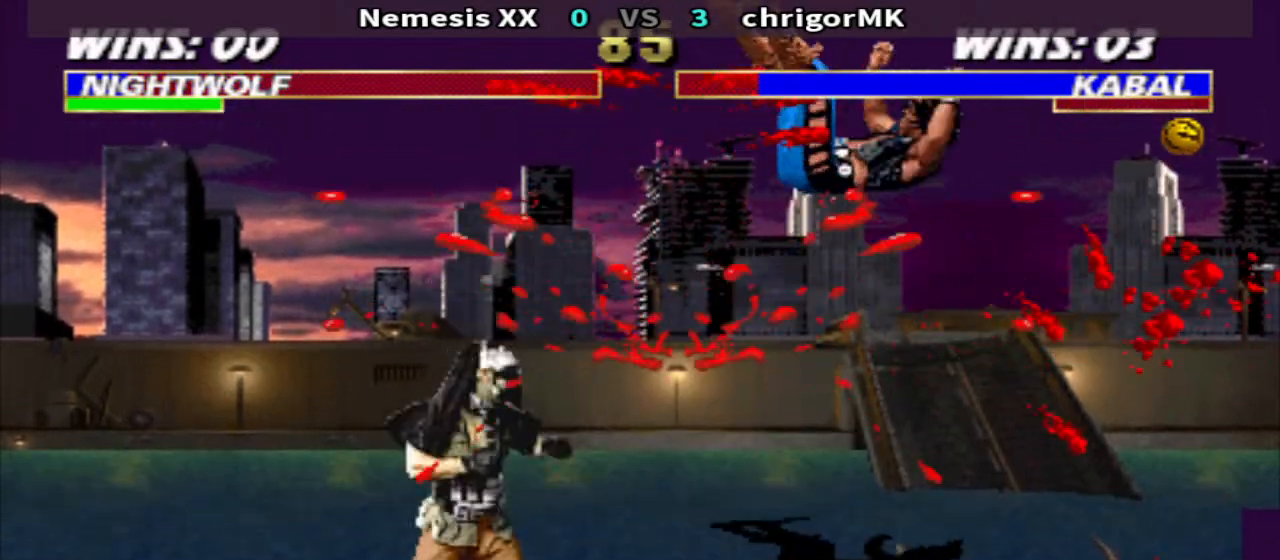
{"buttons": [], "events": [[67, "CIRCLE", "down"], [133, "DPAD_LEFT", "down"], [133, "DPAD_RIGHT", "up"], [133, "DPAD_UP", "up"], [167, "DPAD_LEFT", "up"], [200, "CIRCLE", "up"], [267, "DPAD_LEFT", "down"], [333, "SQUARE", "down"], [367, "DPAD_LEFT", "up"], [433, "SQUARE", "up"]]}
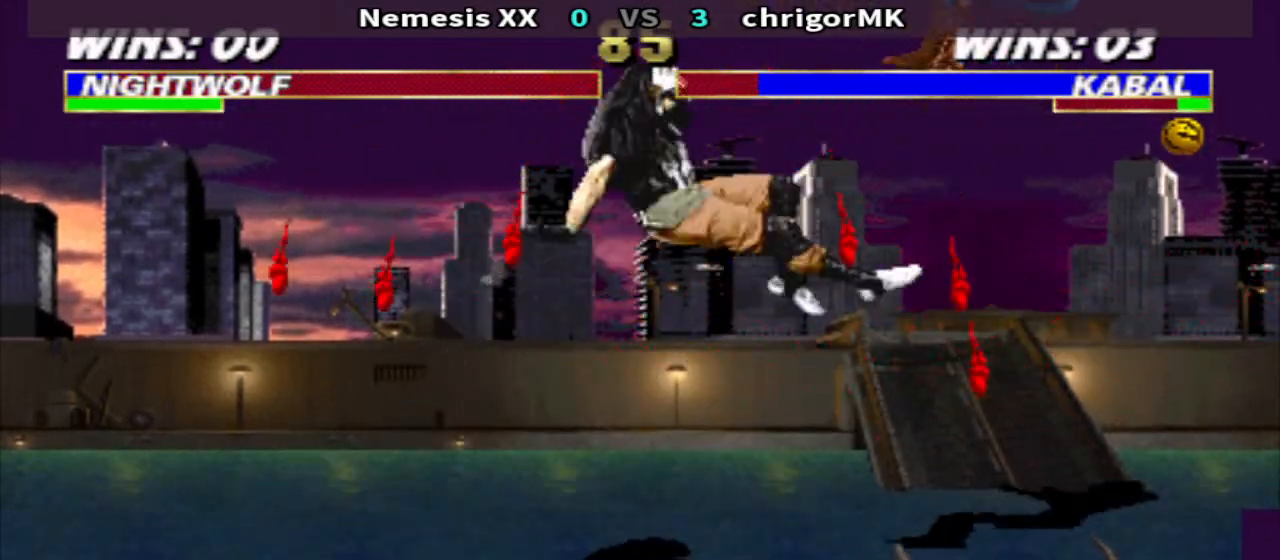
{"buttons": [], "events": []}
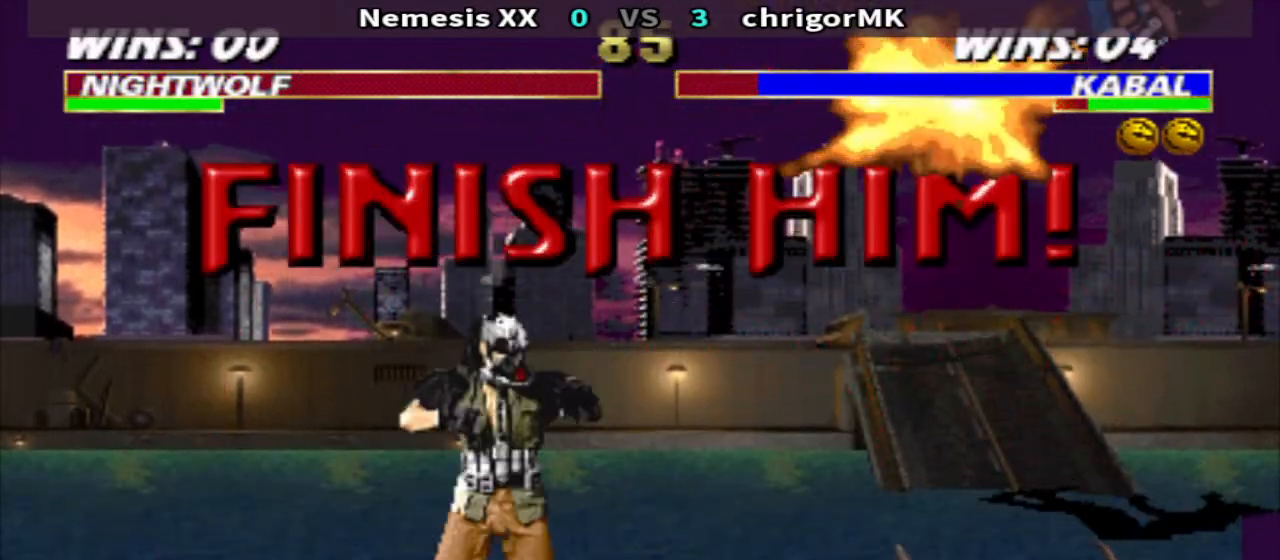
{"buttons": ["R1", "DPAD_RIGHT"], "events": [[233, "R1", "down"], [267, "DPAD_RIGHT", "down"], [400, "DPAD_LEFT", "down"], [400, "DPAD_RIGHT", "up"], [467, "DPAD_LEFT", "up"], [467, "DPAD_RIGHT", "down"]]}
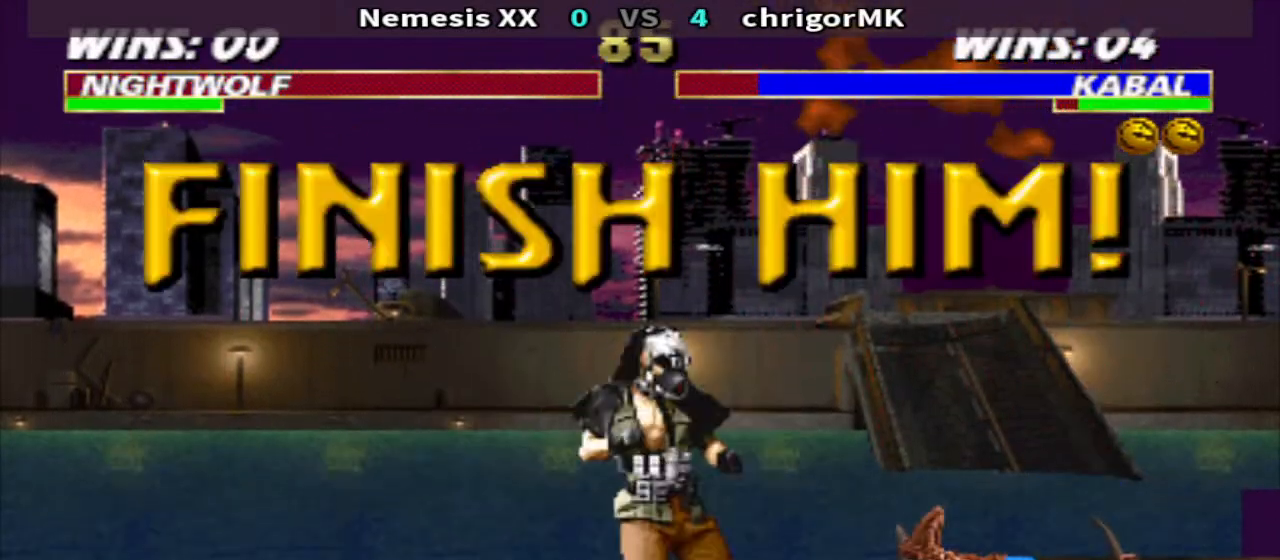
{"buttons": [], "events": [[33, "CIRCLE", "down"], [67, "R1", "up"], [100, "DPAD_RIGHT", "up"], [133, "CIRCLE", "up"]]}
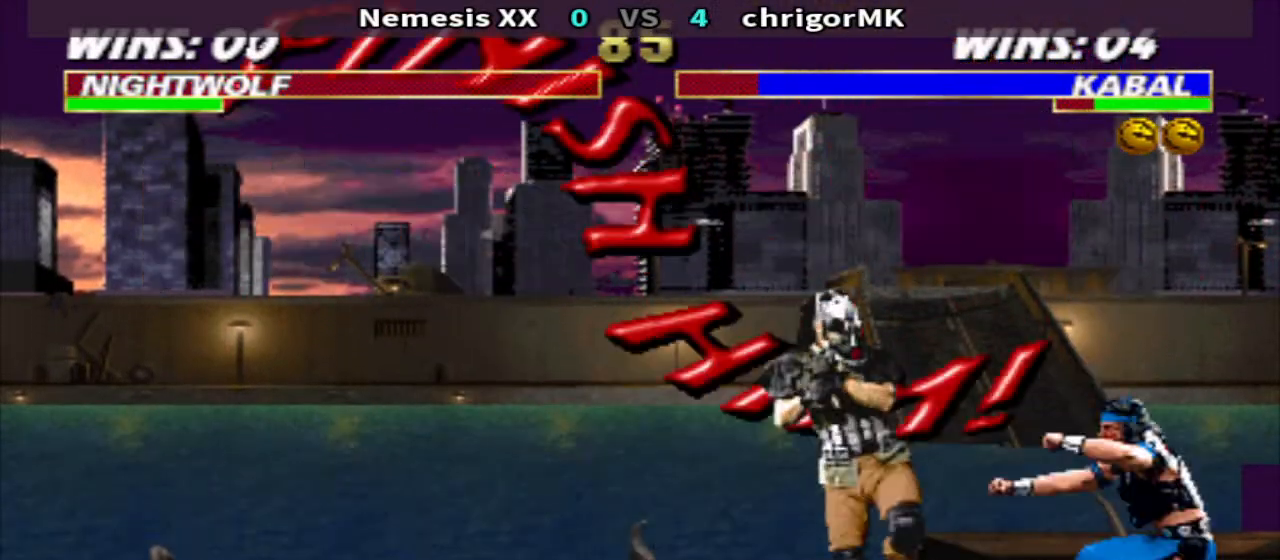
{"buttons": [], "events": [[100, "DPAD_RIGHT", "down"], [267, "CIRCLE", "down"], [267, "DPAD_RIGHT", "up"], [333, "CIRCLE", "up"]]}